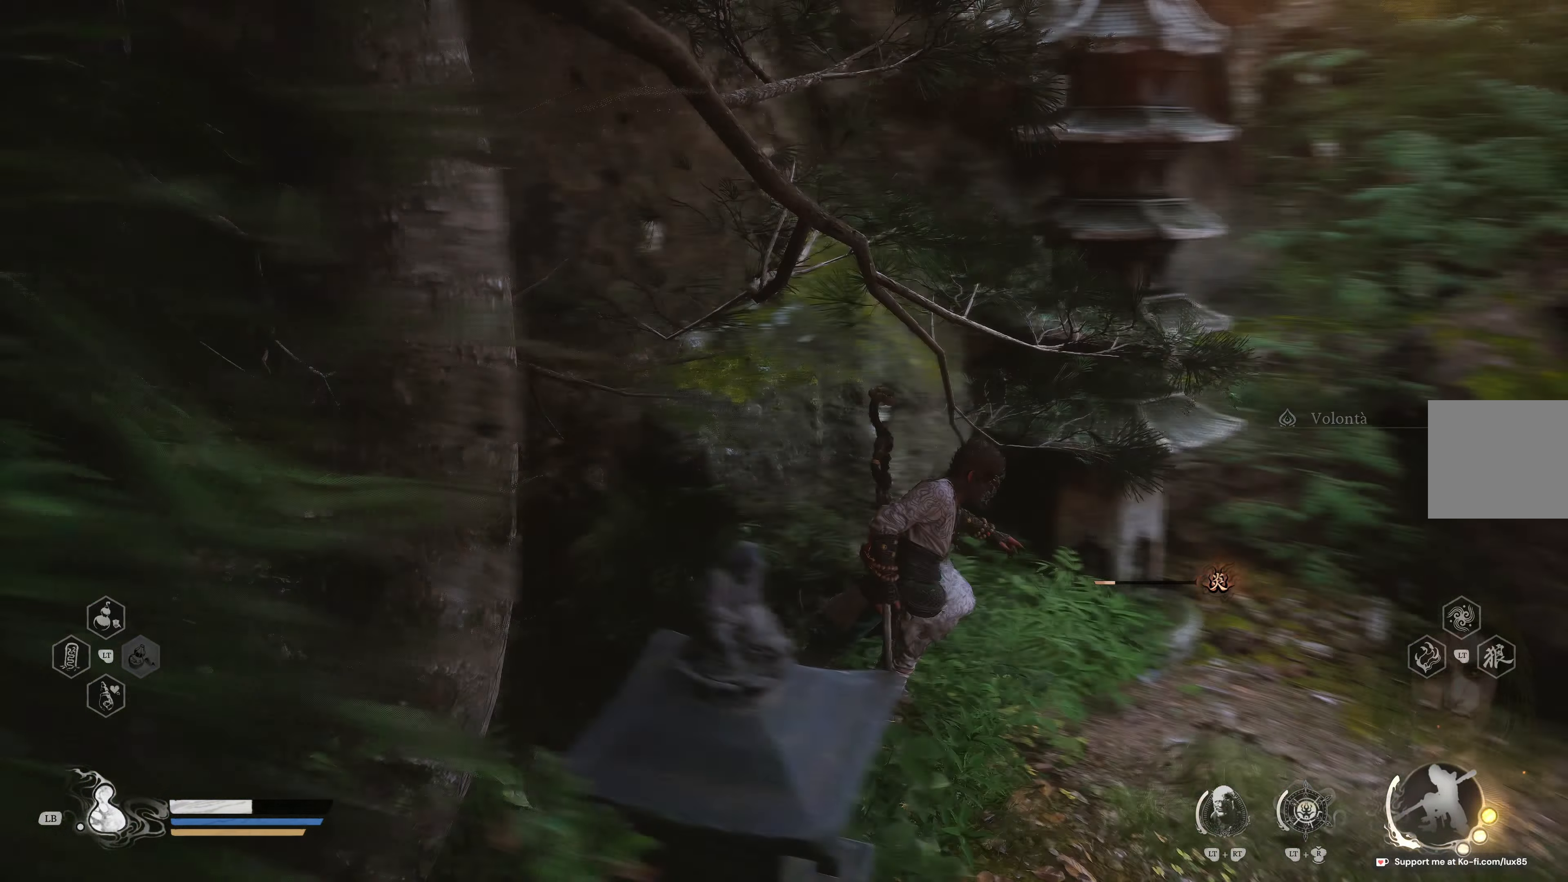
Gameplay with a controller (Xbox layout); each line is a JSON object with the inputs held at the frame after it. "events" lists button and stick changes between this image and that frame as [ms after this image, input, new state], when the widget could be followed in between.
{"buttons": [], "left_stick": "up-right", "right_stick": "down-right", "events": [[100, "left_stick", "up-right"], [150, "right_stick", "center"], [333, "right_stick", "down-right"]]}
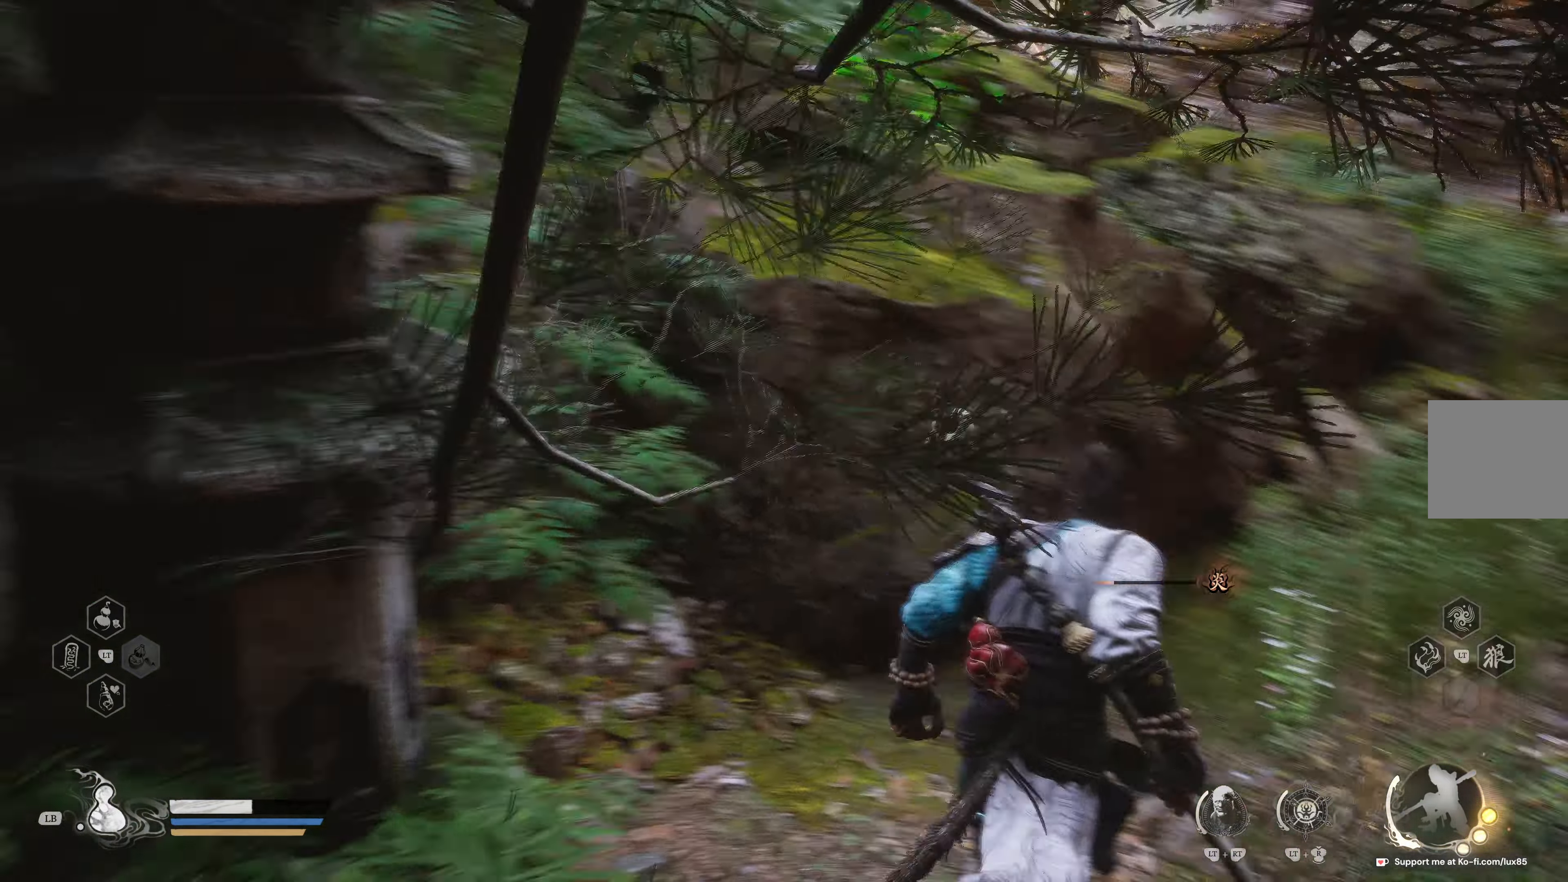
{"buttons": [], "left_stick": "up-right", "right_stick": "up-right", "events": [[167, "right_stick", "center"], [367, "right_stick", "right"], [433, "right_stick", "up-right"]]}
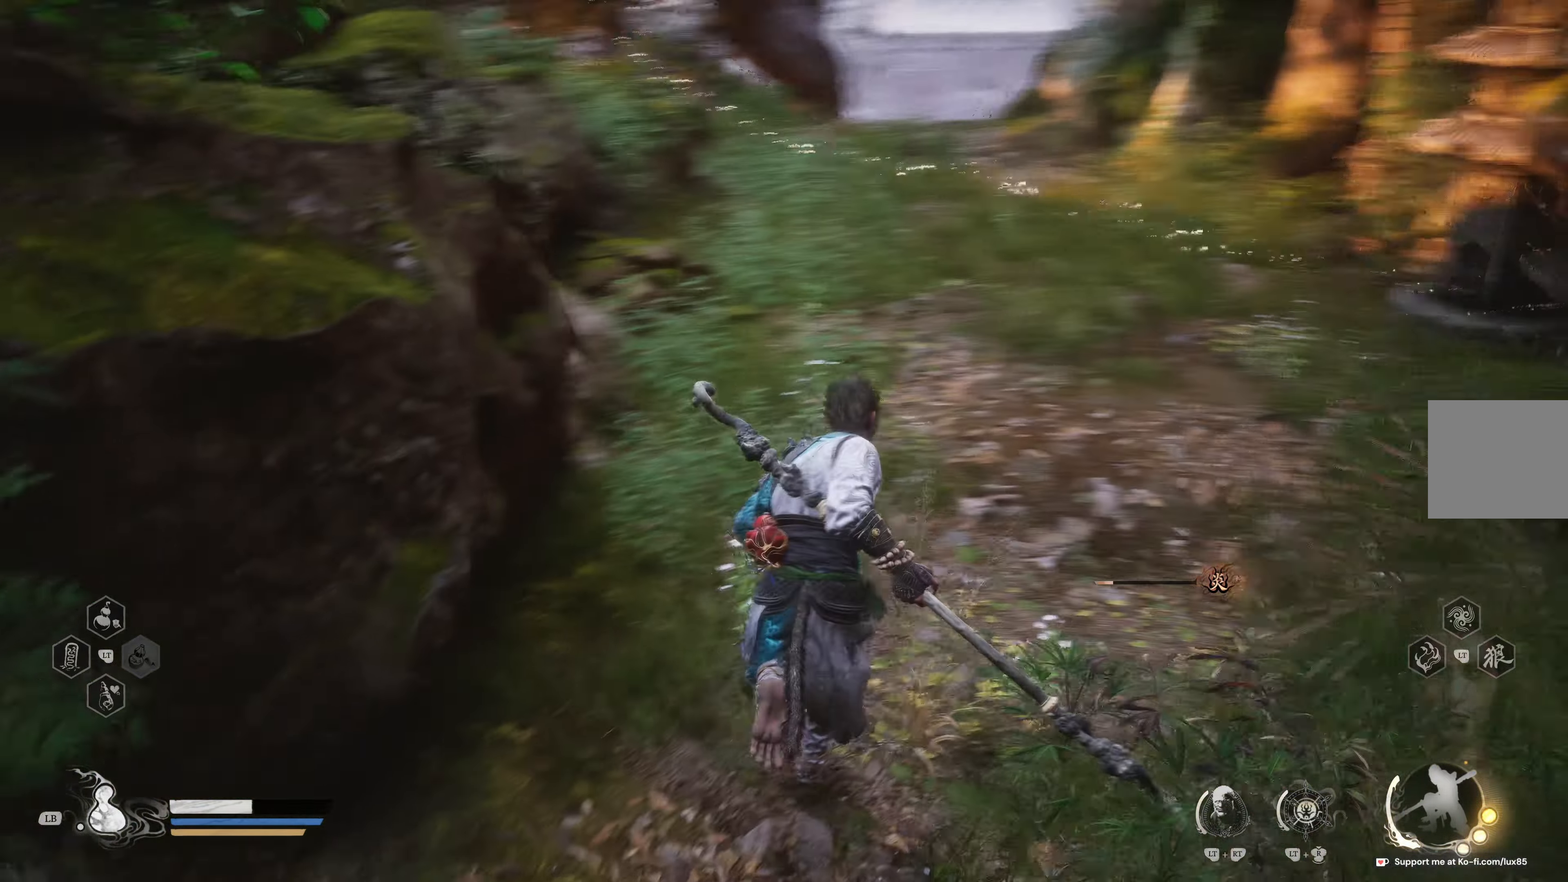
{"buttons": [], "left_stick": "up", "right_stick": "center", "events": [[67, "left_stick", "up"], [100, "right_stick", "center"]]}
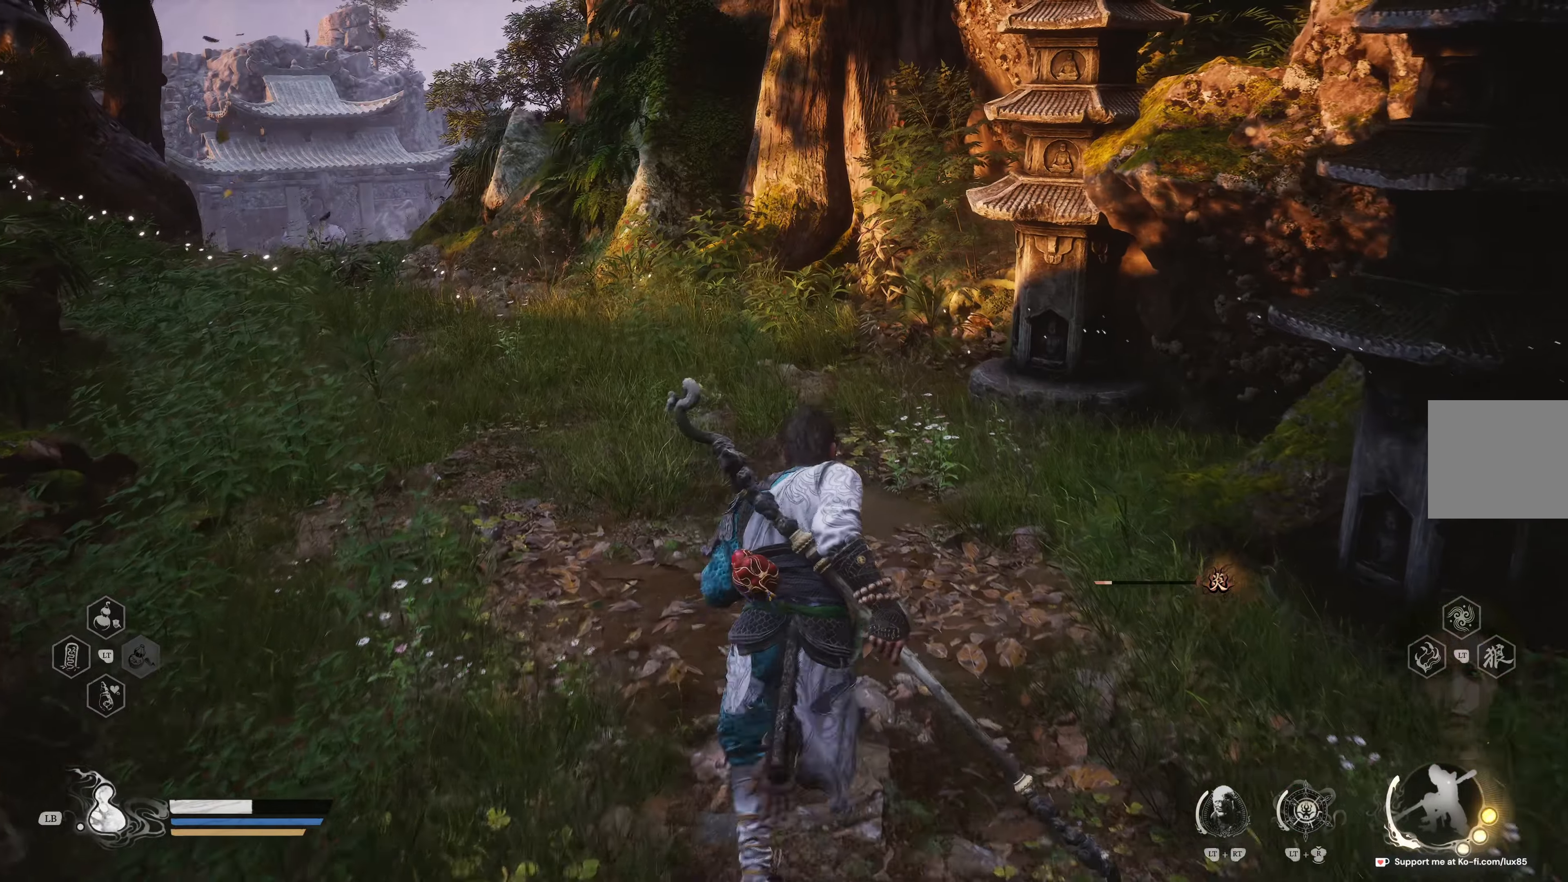
{"buttons": [], "left_stick": "up", "right_stick": "left", "events": [[350, "right_stick", "down-left"], [417, "right_stick", "left"]]}
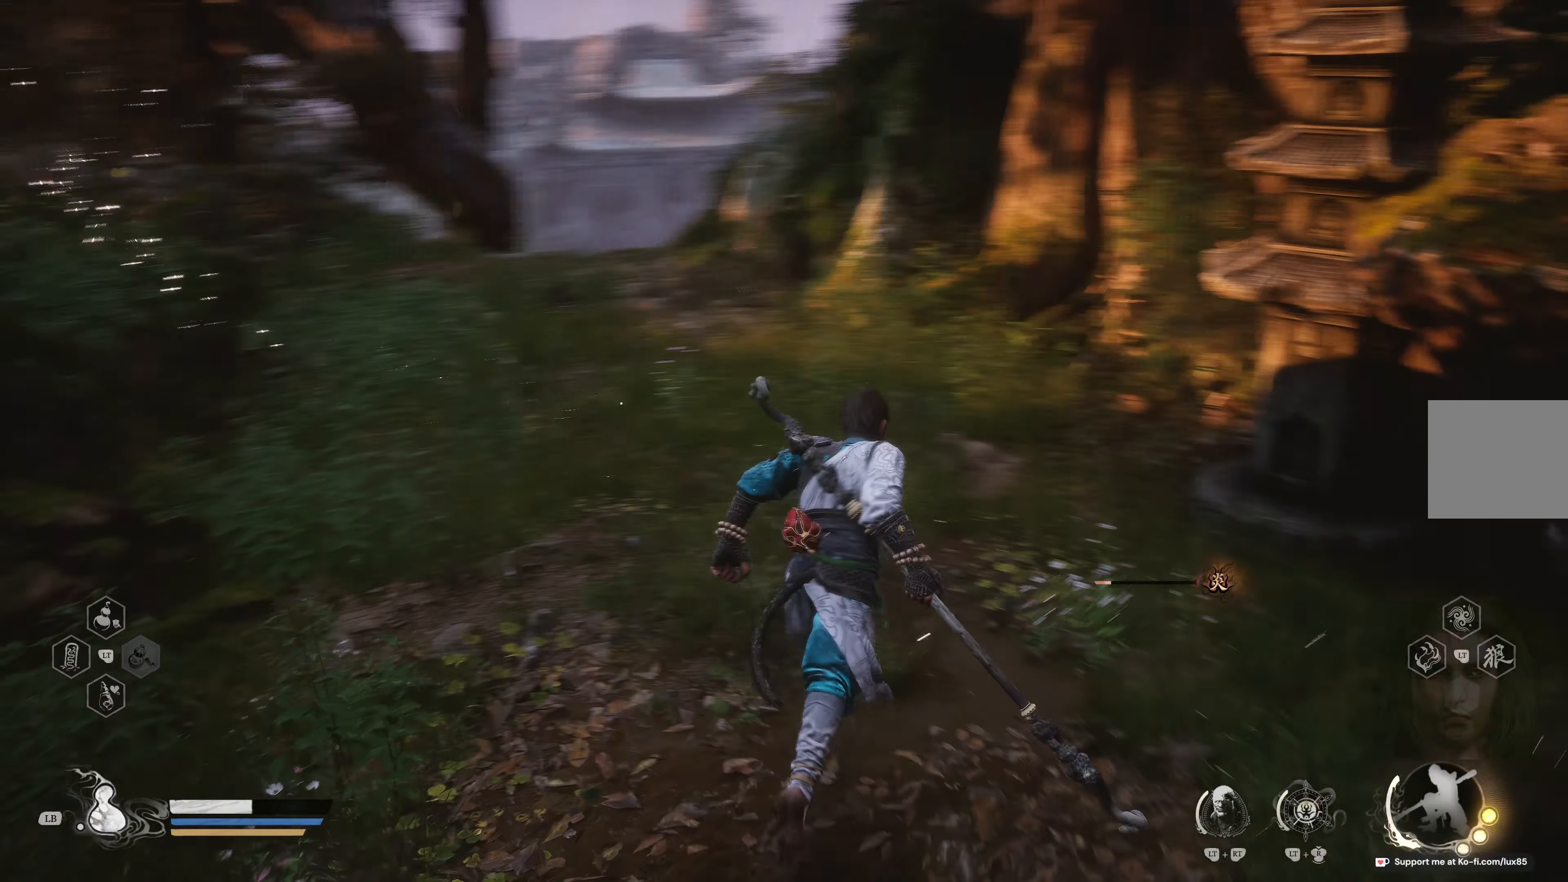
{"buttons": ["L3"], "left_stick": "up", "right_stick": "center", "events": [[83, "right_stick", "center"], [450, "L3", "down"]]}
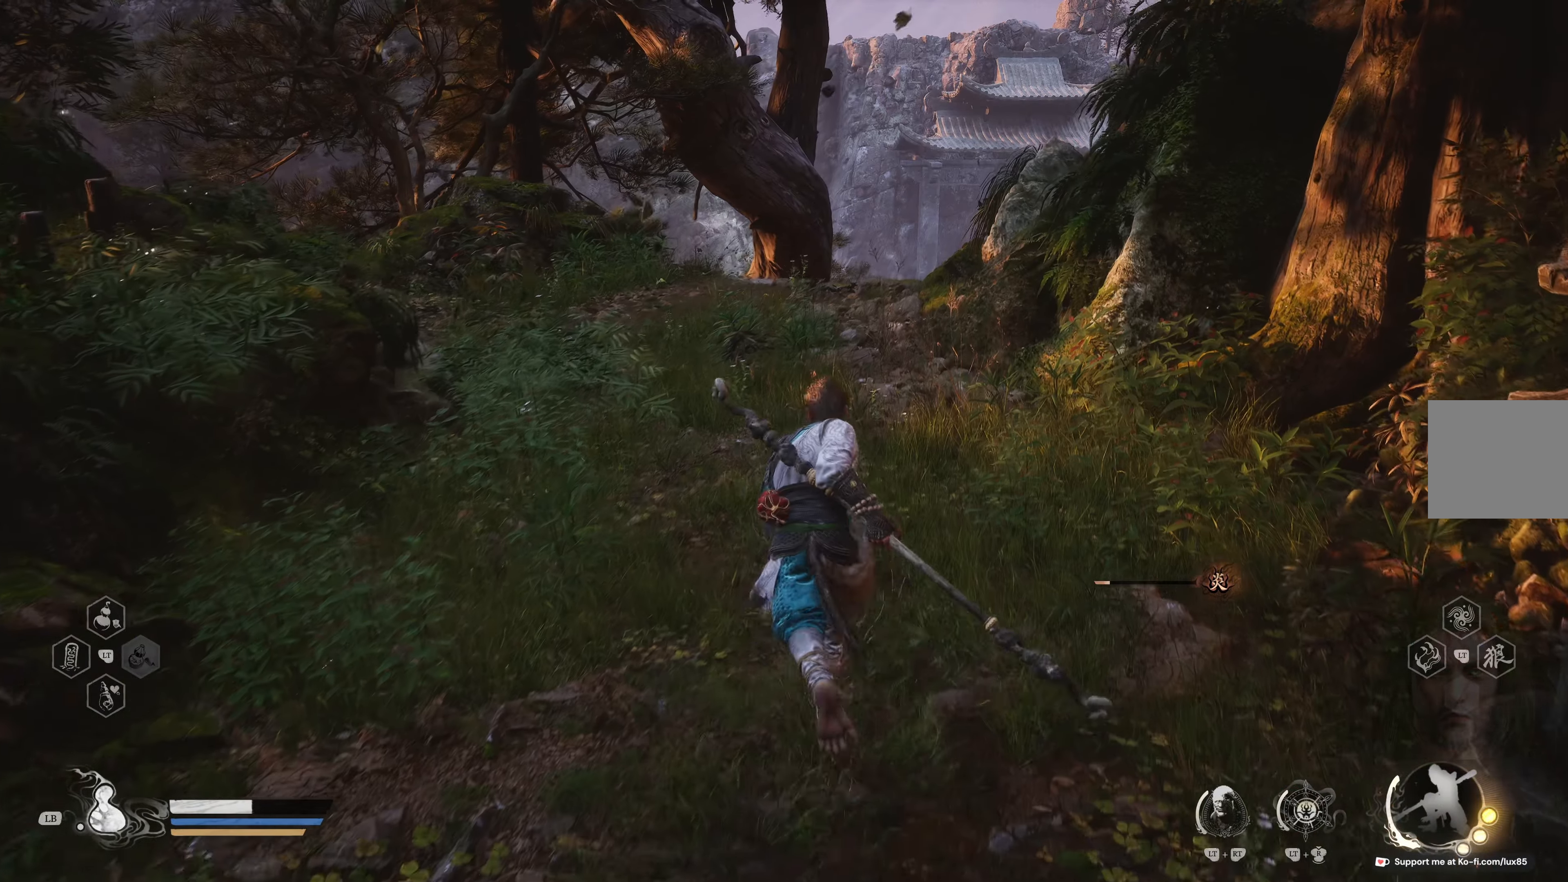
{"buttons": [], "left_stick": "up", "right_stick": "center", "events": [[50, "L3", "up"], [200, "right_stick", "down"], [400, "right_stick", "center"]]}
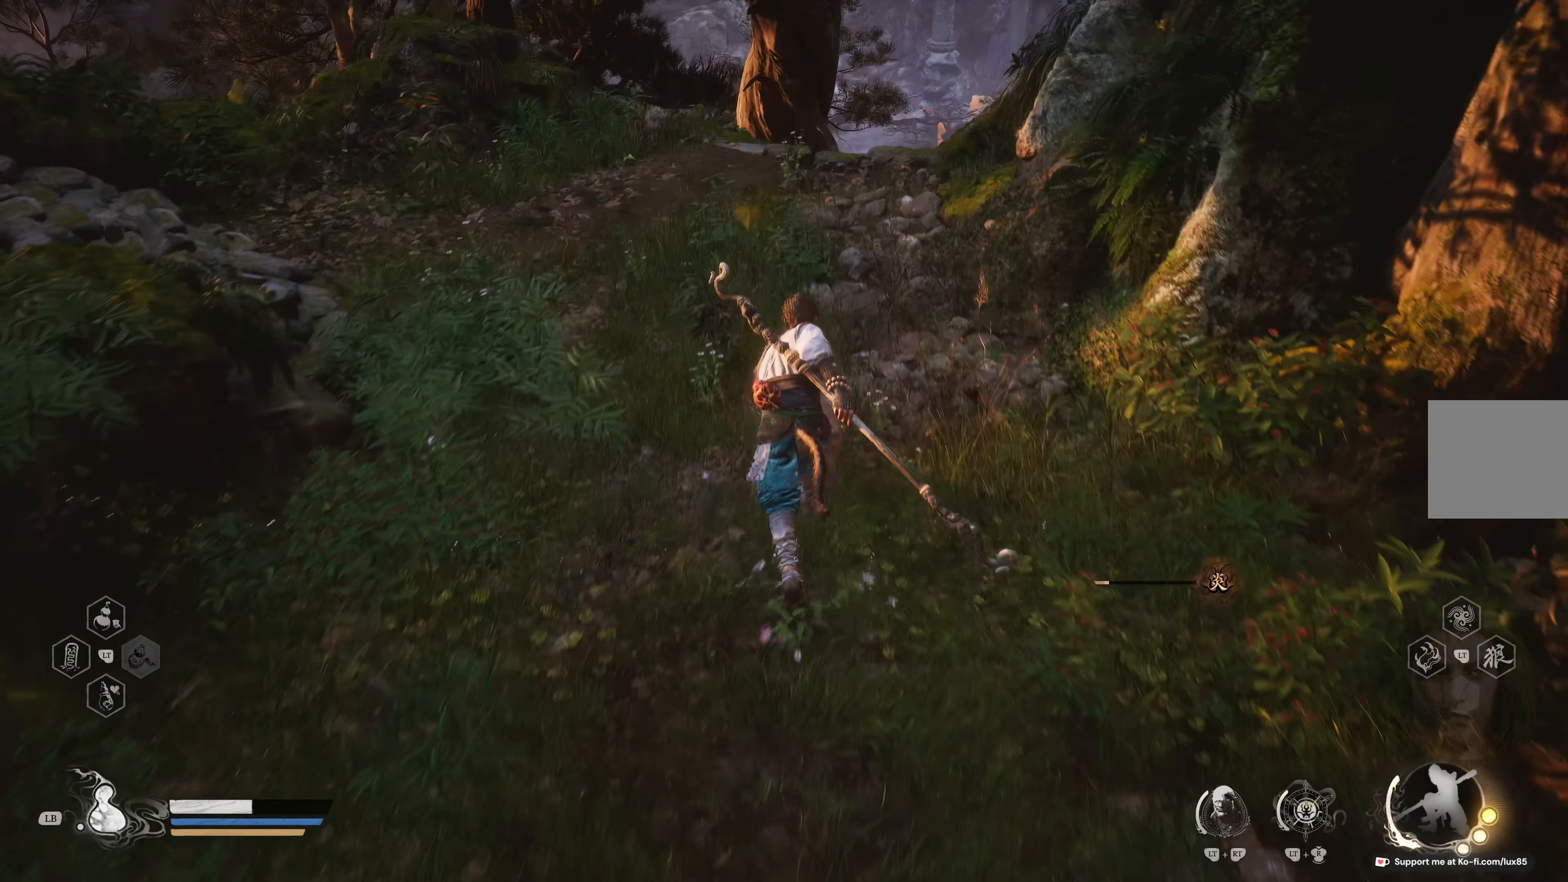
{"buttons": [], "left_stick": "up", "right_stick": "center", "events": [[233, "right_stick", "up-left"], [367, "right_stick", "center"]]}
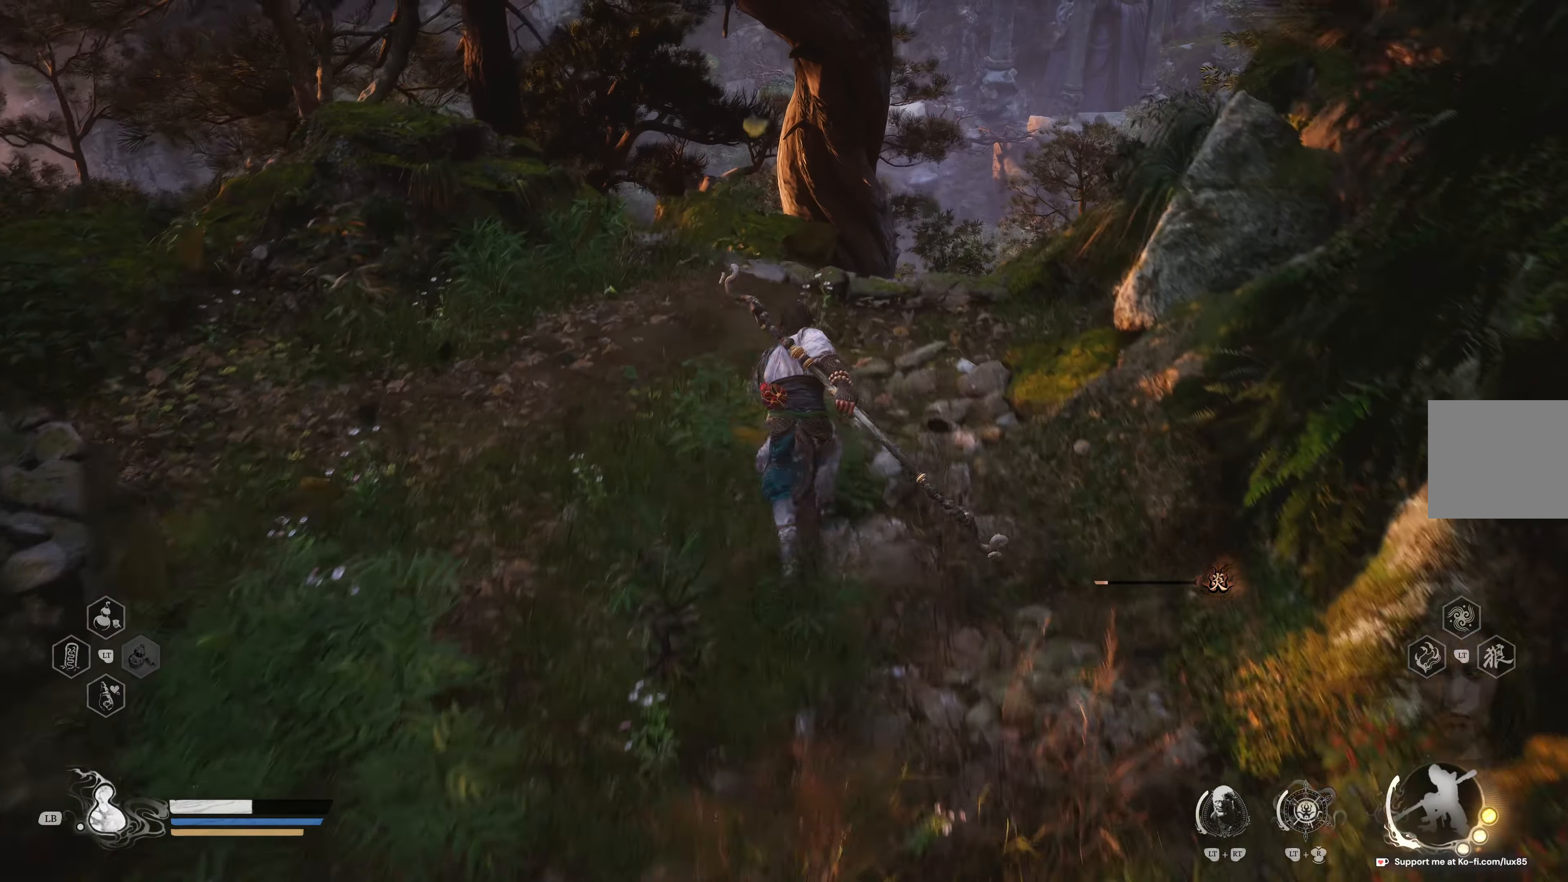
{"buttons": ["A"], "left_stick": "up", "right_stick": "center", "events": [[100, "right_stick", "down-left"], [233, "right_stick", "center"], [400, "A", "down"]]}
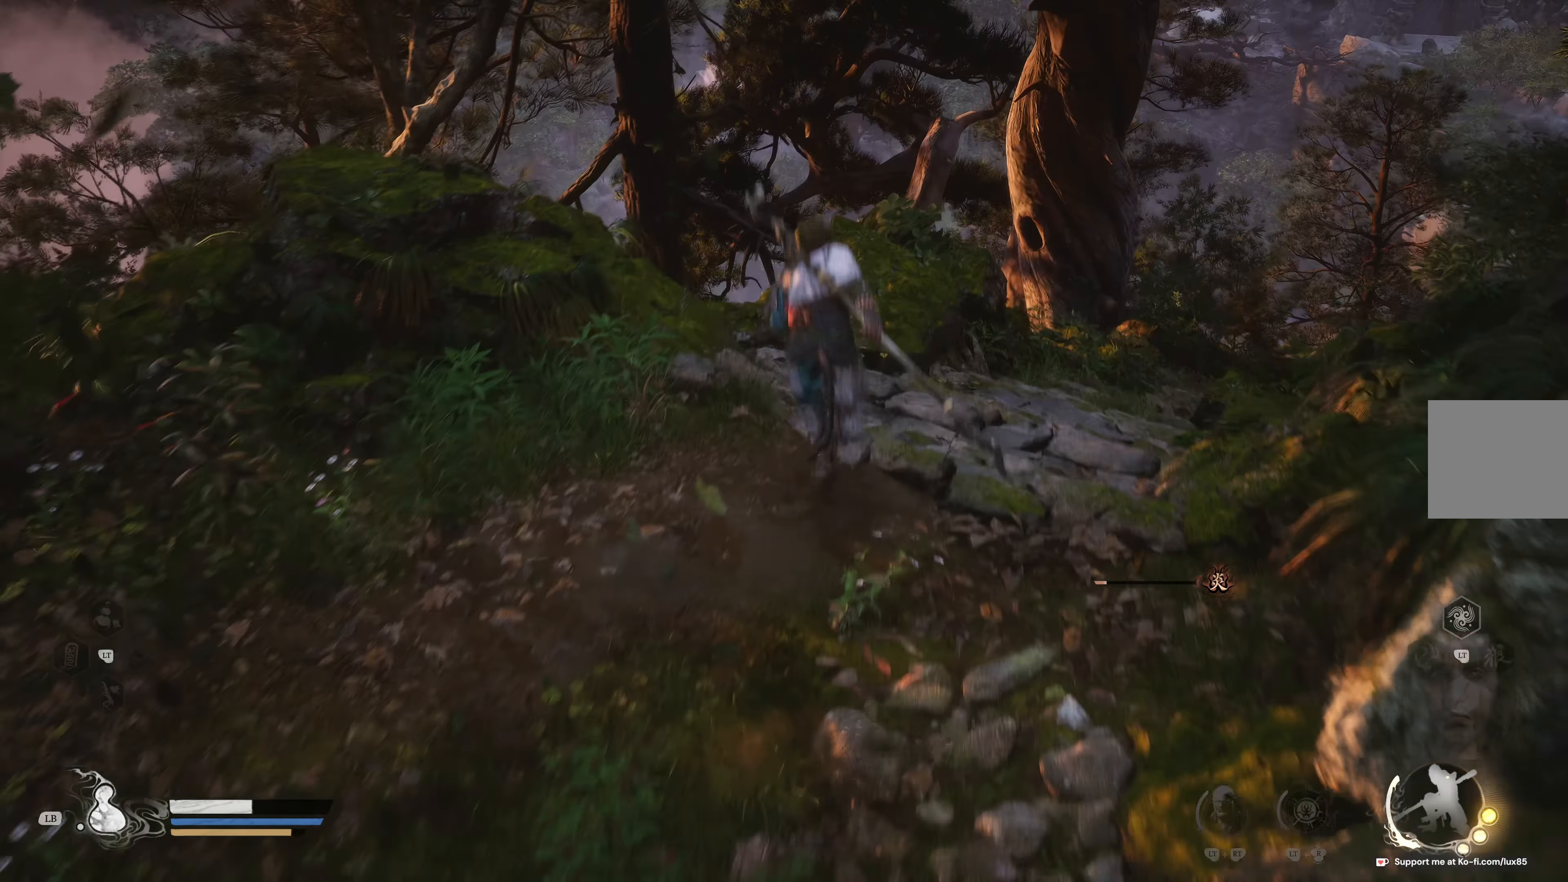
{"buttons": [], "left_stick": "up", "right_stick": "down", "events": [[33, "A", "up"], [300, "right_stick", "down"]]}
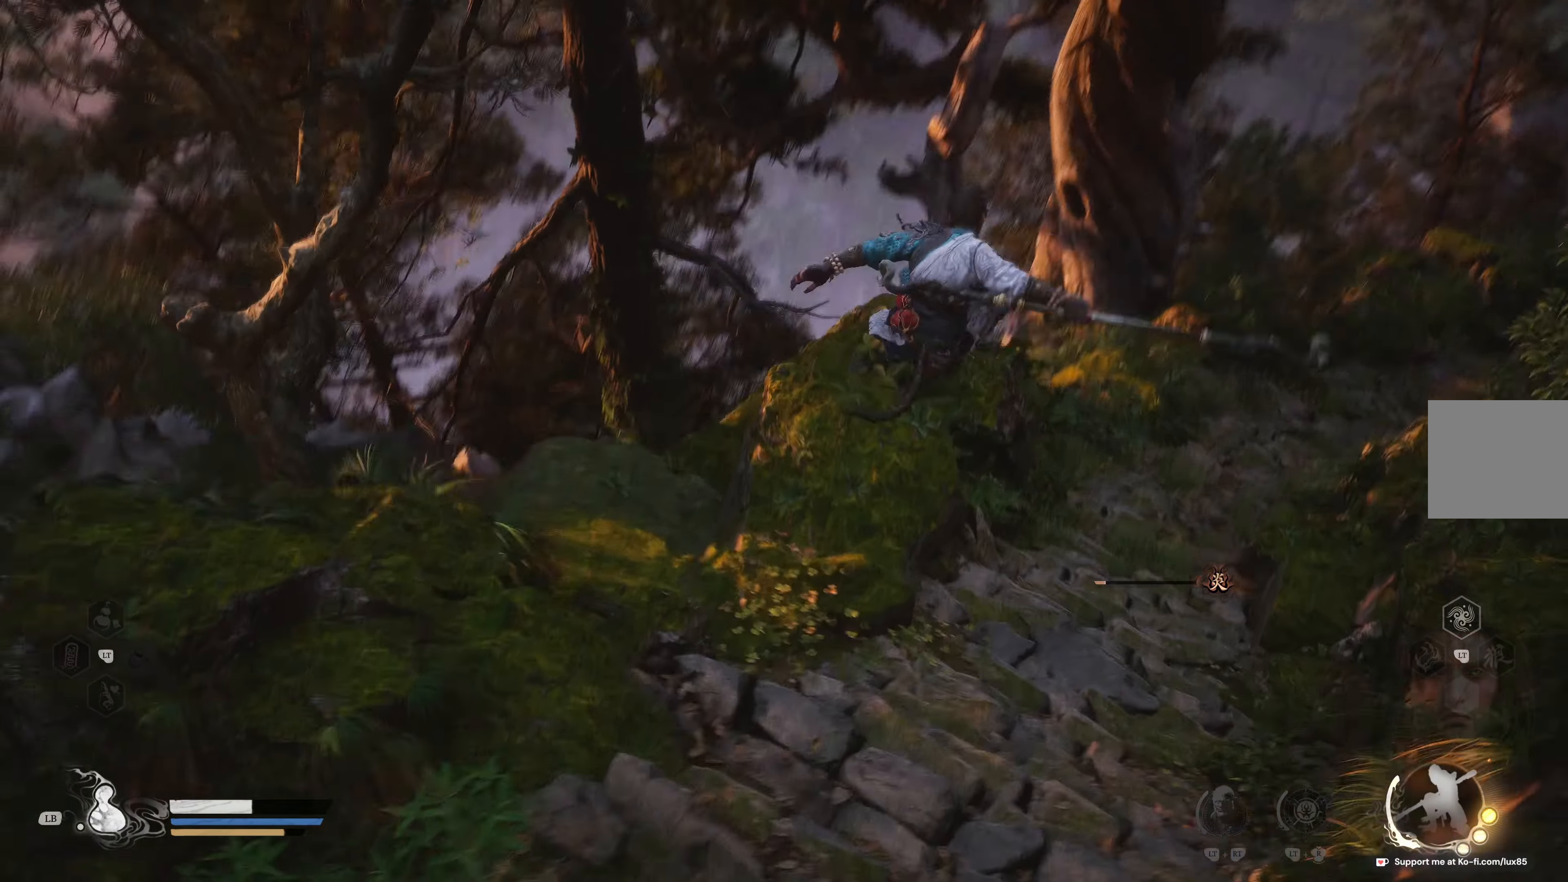
{"buttons": [], "left_stick": "up-left", "right_stick": "up-left", "events": [[83, "right_stick", "down-left"], [117, "left_stick", "up-left"], [250, "right_stick", "up-left"]]}
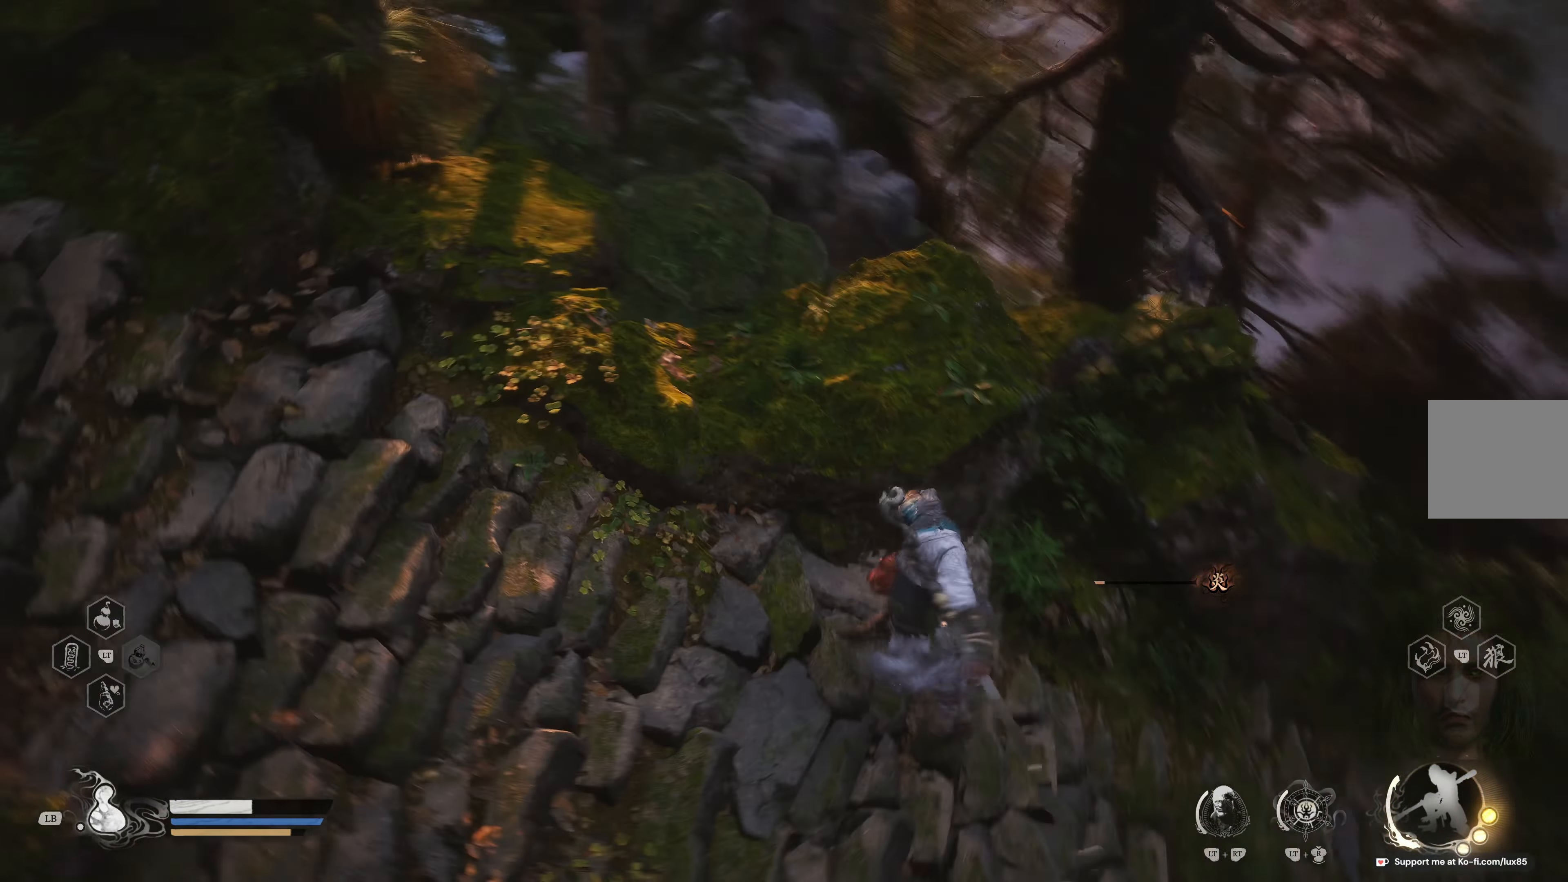
{"buttons": [], "left_stick": "up-left", "right_stick": "center", "events": [[417, "right_stick", "center"]]}